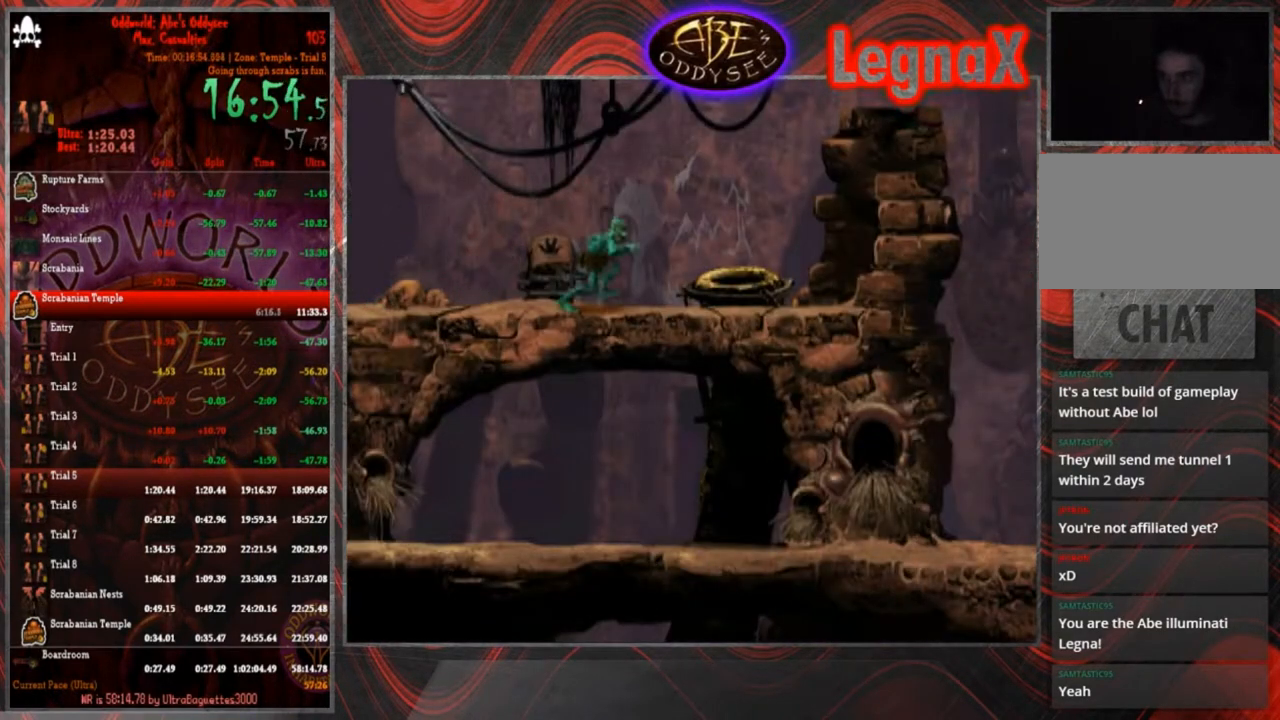
Gameplay with a controller (PlayStation layout); each line is a JSON object with the inputs held at the frame after it. "events" lists button and stick changes between this image and that frame as [ms after this image, input, new state], when the widget could be followed in between. Not read: L3 R3 right_stick.
{"buttons": [], "left_stick": "up-right", "events": [[100, "R1", "up"], [100, "left_stick", "center"], [200, "left_stick", "up-right"]]}
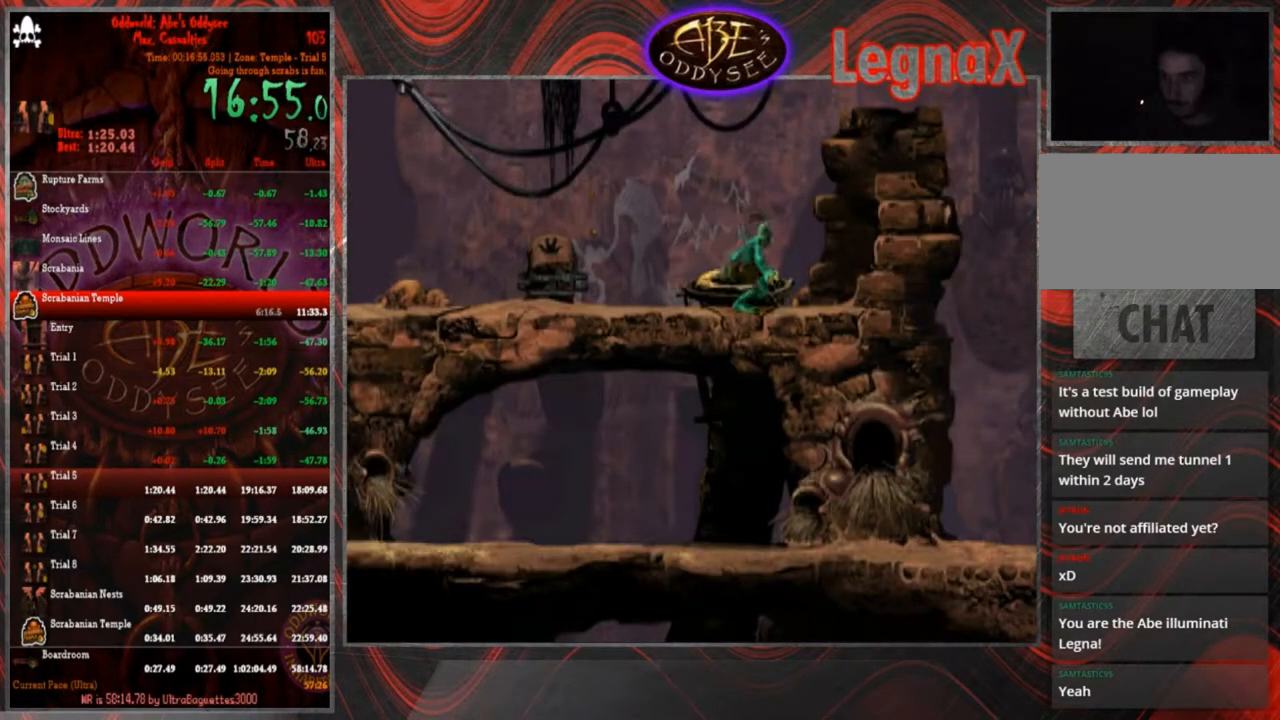
{"buttons": [], "left_stick": "center", "events": [[266, "left_stick", "center"]]}
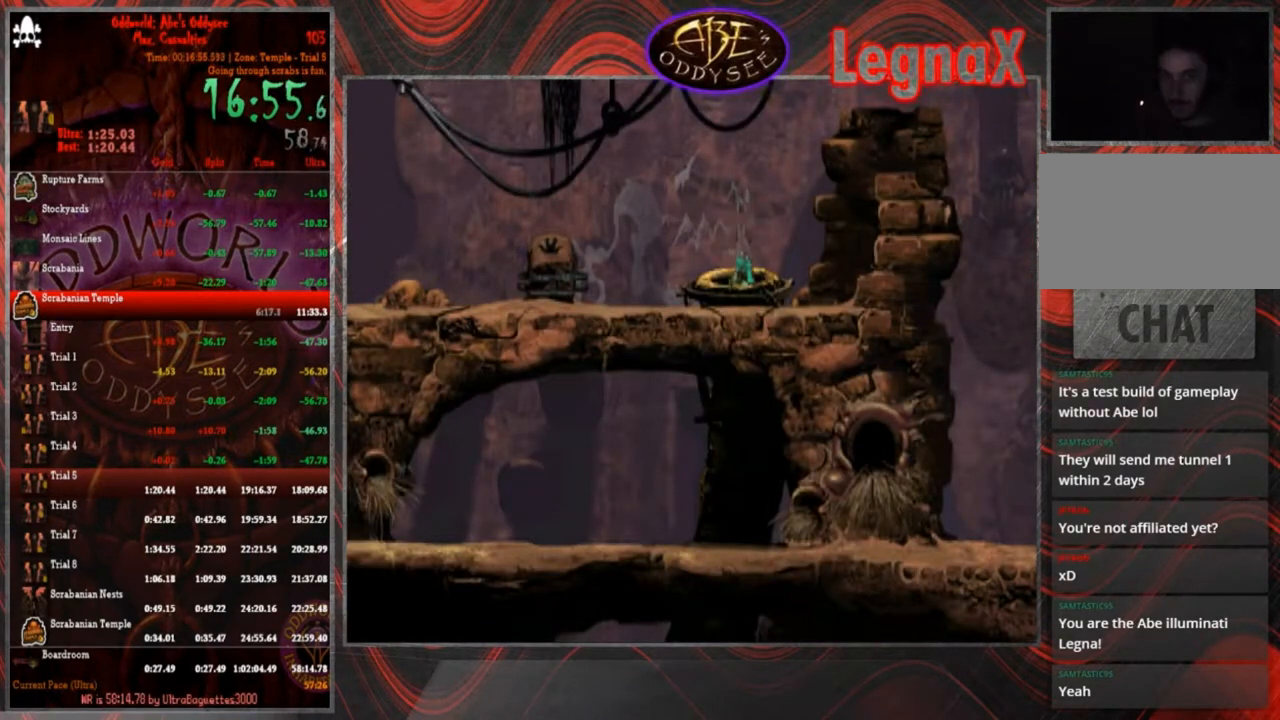
{"buttons": [], "left_stick": "center", "events": []}
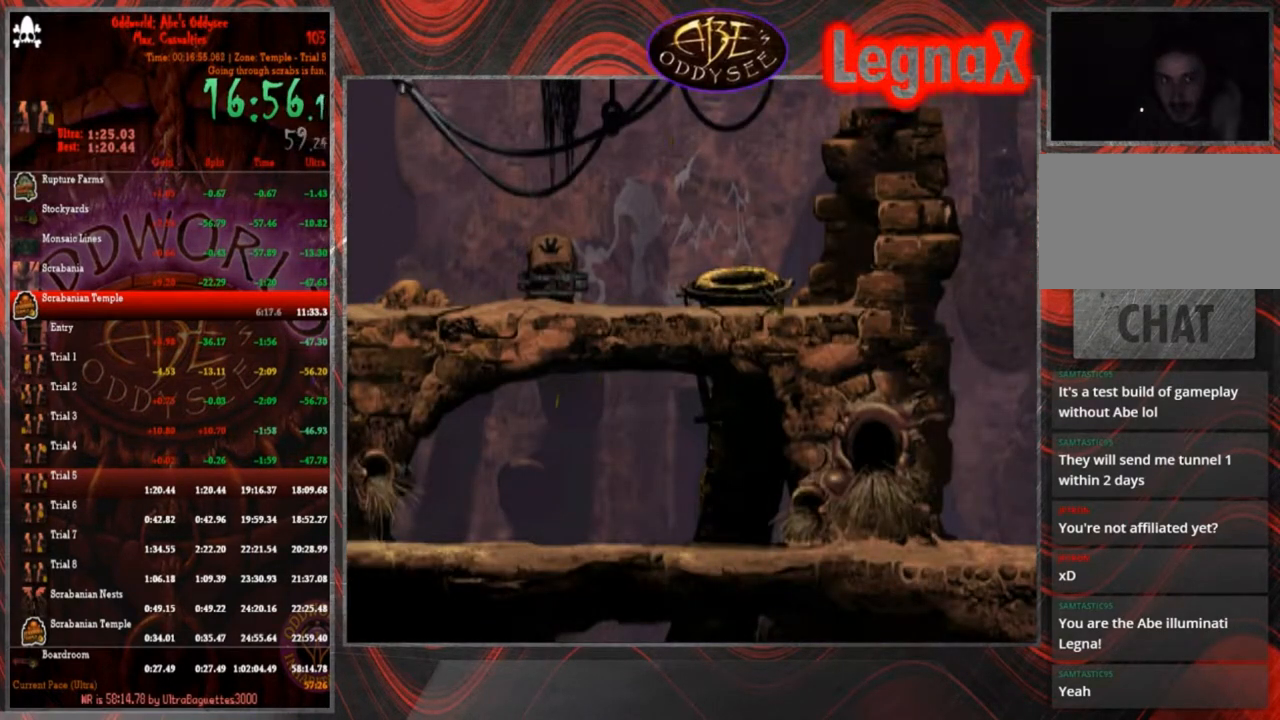
{"buttons": [], "left_stick": "center", "events": []}
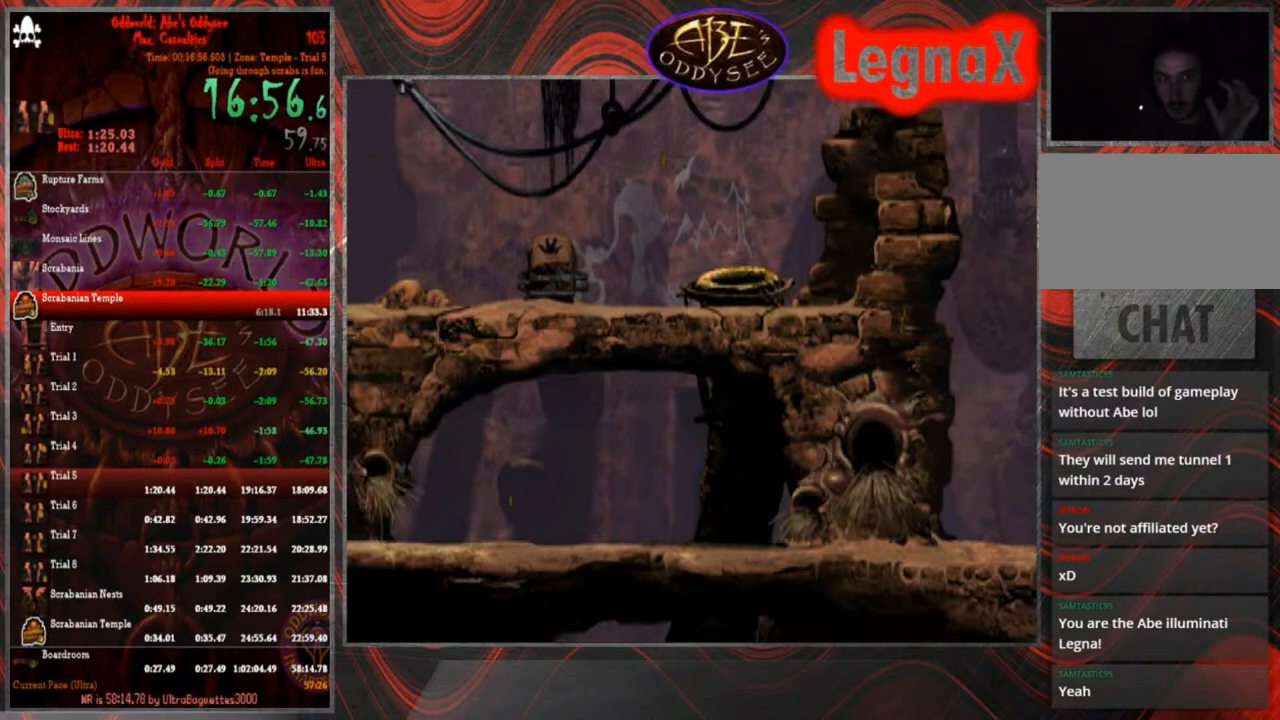
{"buttons": [], "left_stick": "center", "events": []}
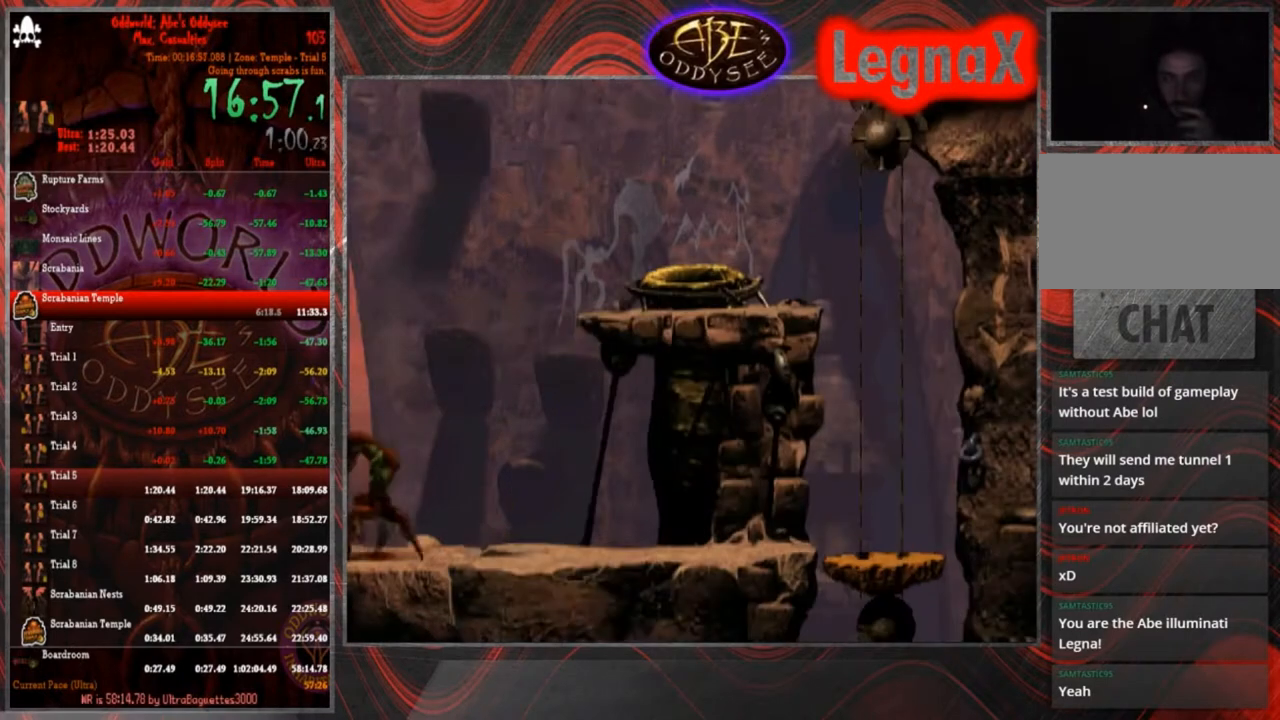
{"buttons": [], "left_stick": "center", "events": []}
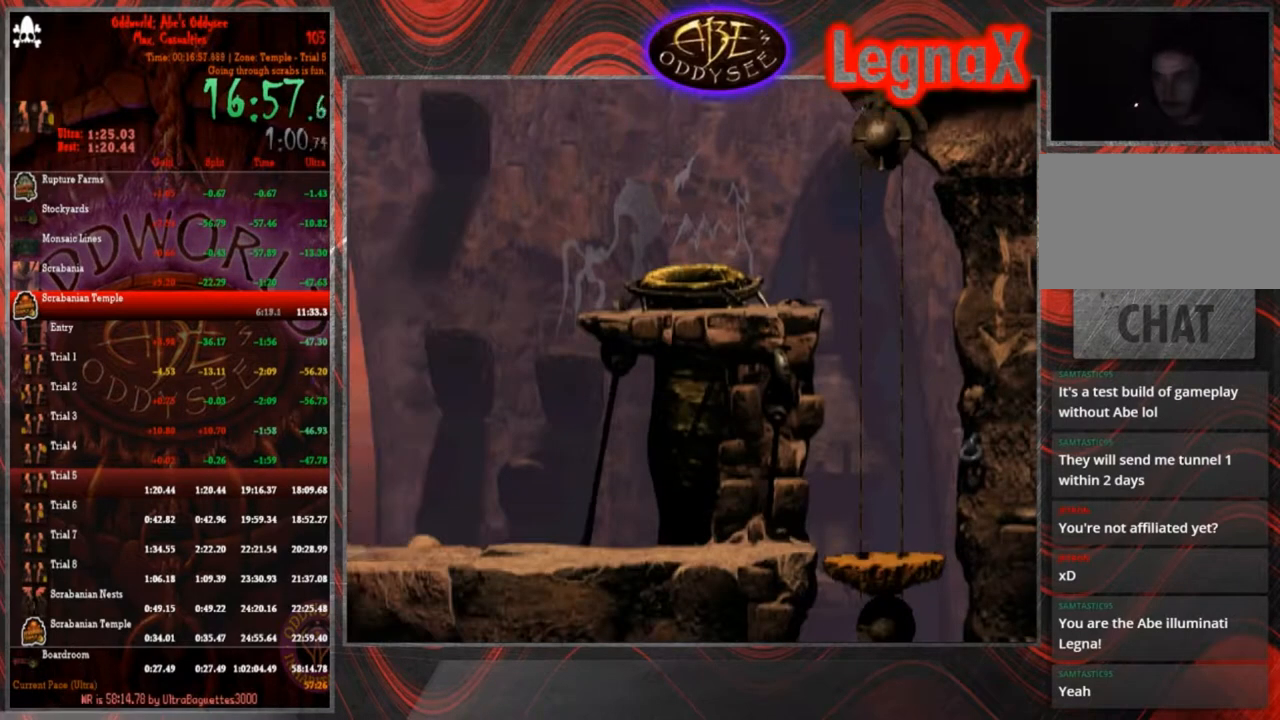
{"buttons": [], "left_stick": "center", "events": []}
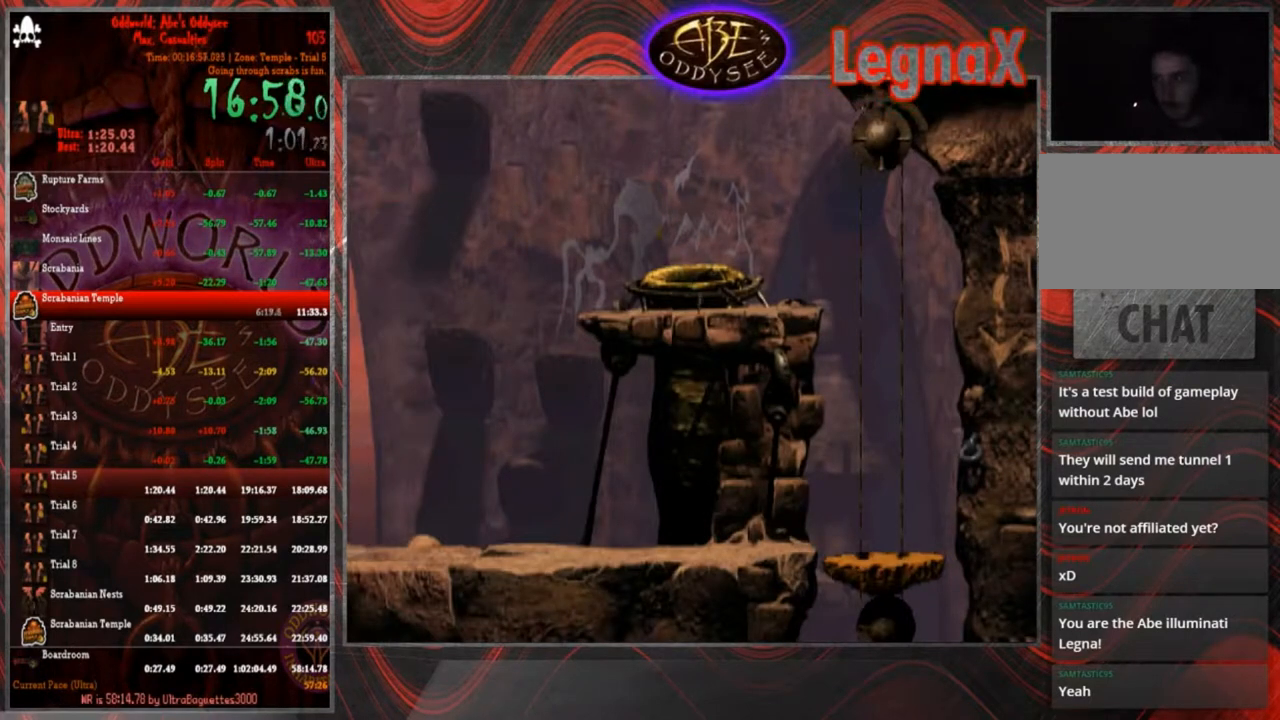
{"buttons": ["R1"], "left_stick": "center", "events": [[200, "R1", "down"]]}
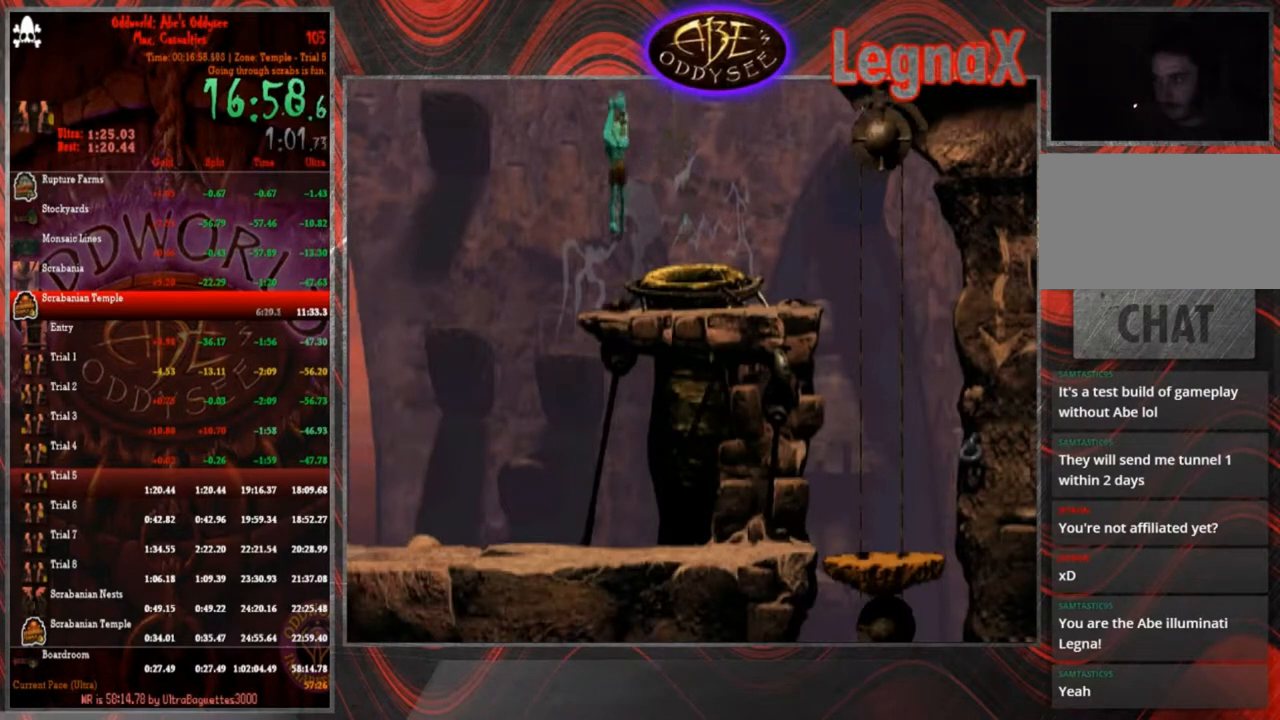
{"buttons": ["R1"], "left_stick": "center", "events": []}
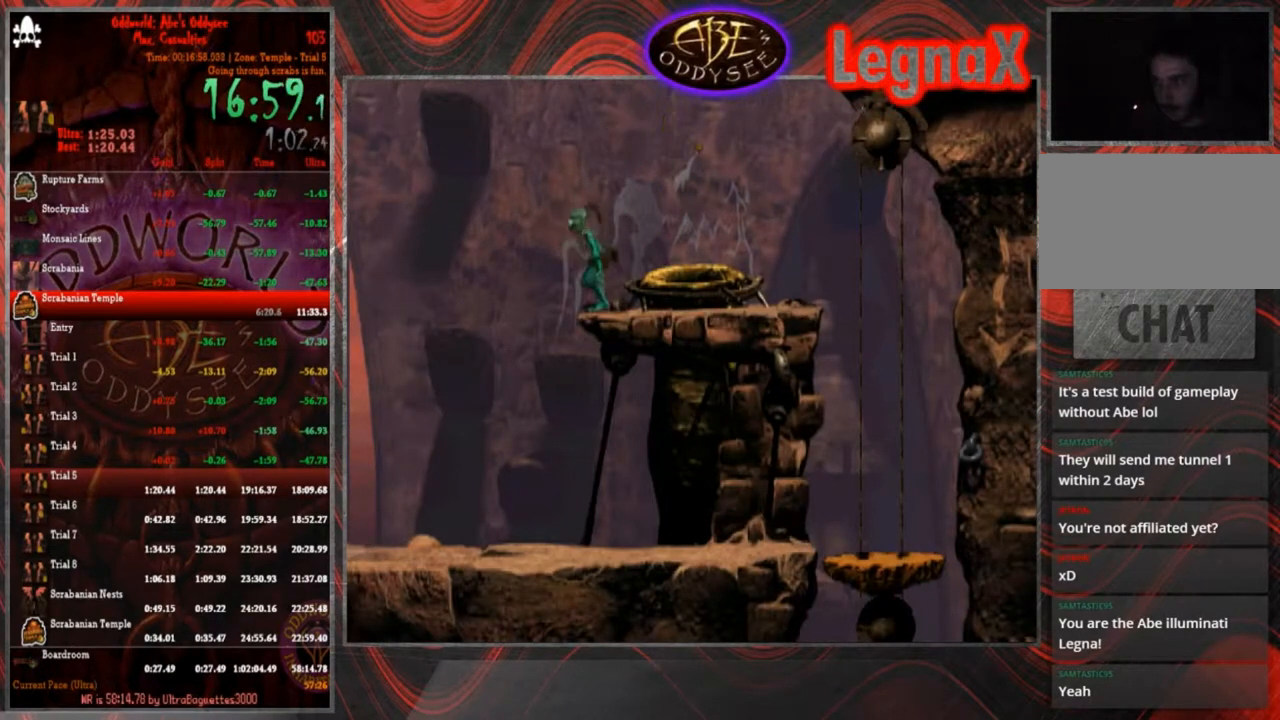
{"buttons": ["R1"], "left_stick": "right", "events": [[166, "left_stick", "down"], [300, "left_stick", "right"]]}
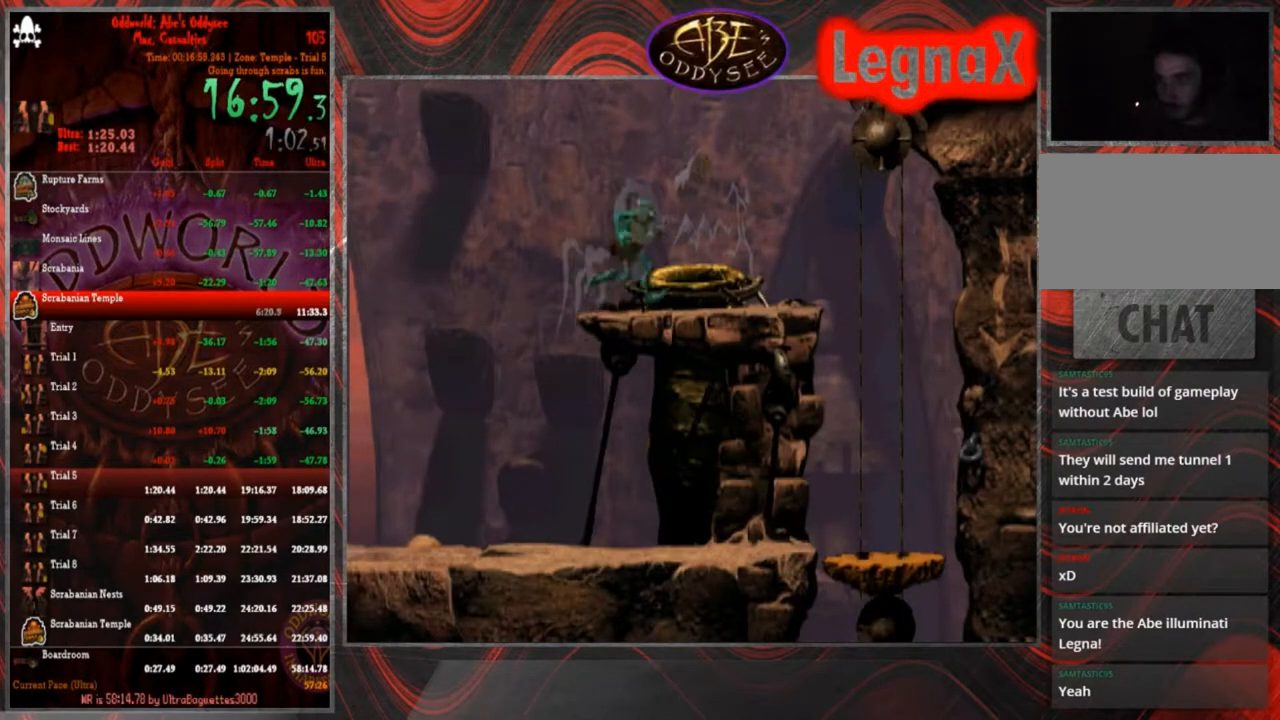
{"buttons": ["R1"], "left_stick": "right", "events": []}
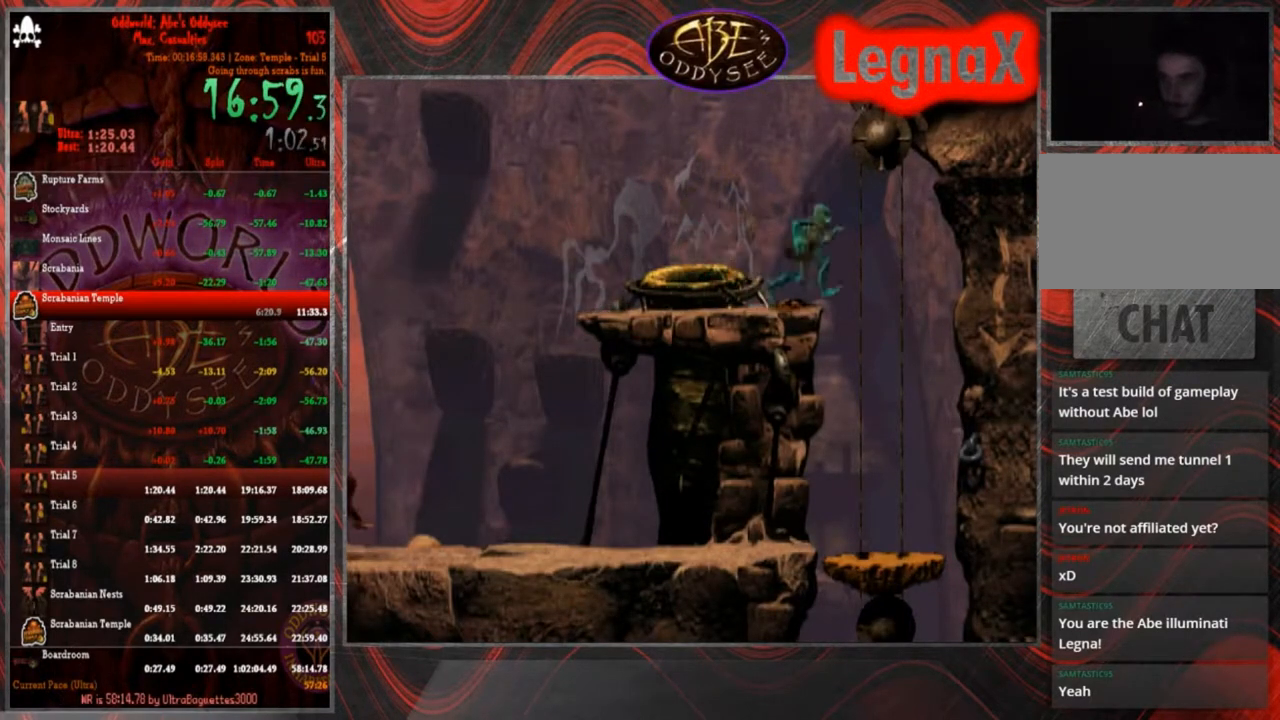
{"buttons": [], "left_stick": "left", "events": [[100, "R1", "up"], [133, "left_stick", "center"], [266, "left_stick", "left"]]}
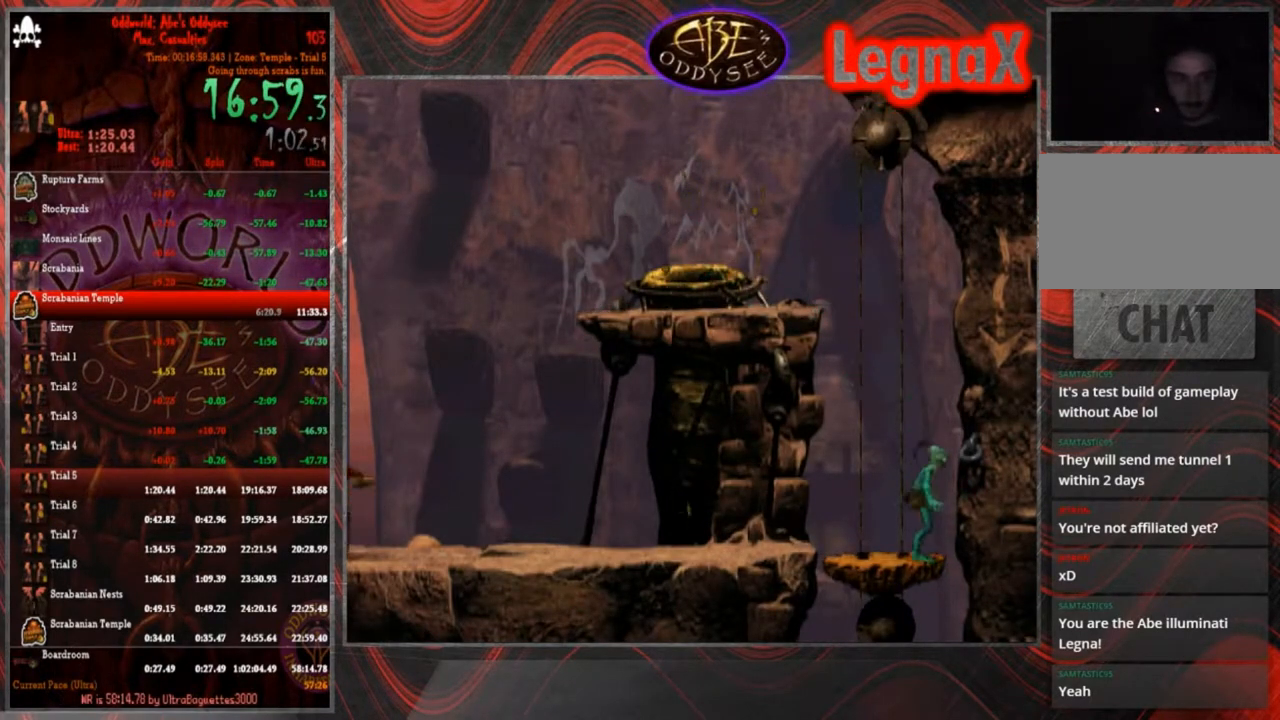
{"buttons": [], "left_stick": "center", "events": [[167, "left_stick", "center"]]}
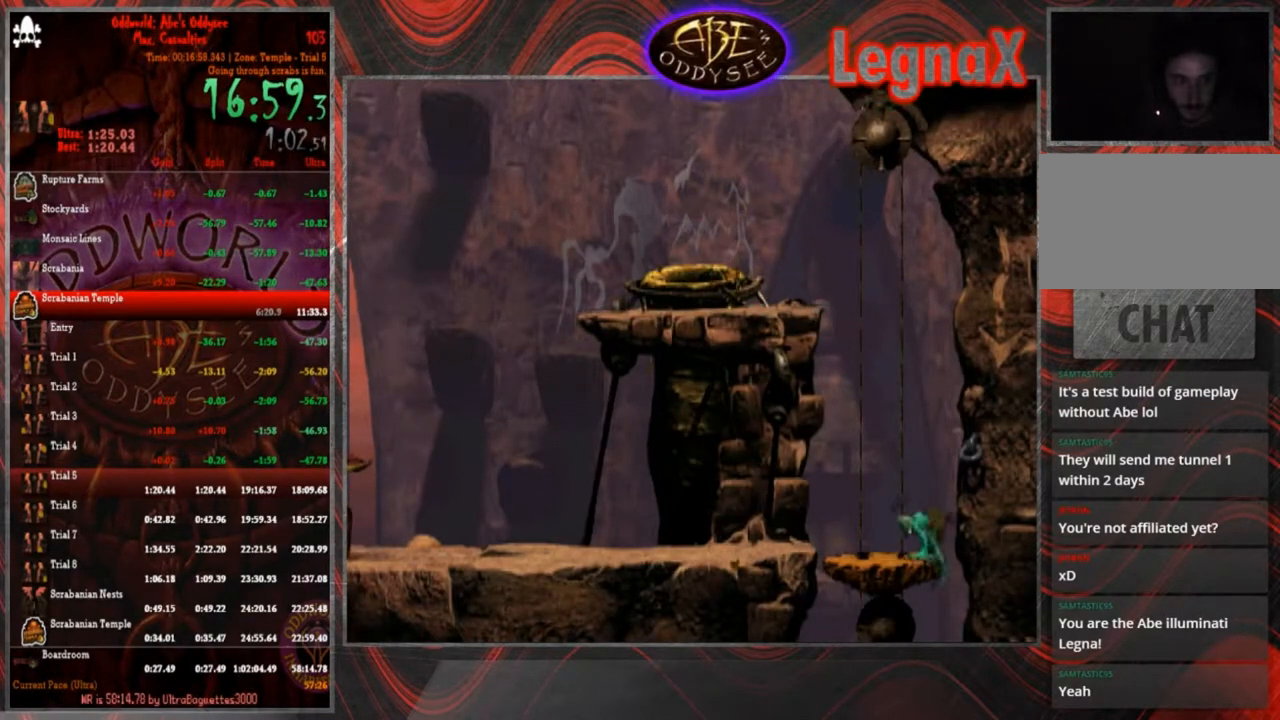
{"buttons": [], "left_stick": "down", "events": [[433, "left_stick", "down"]]}
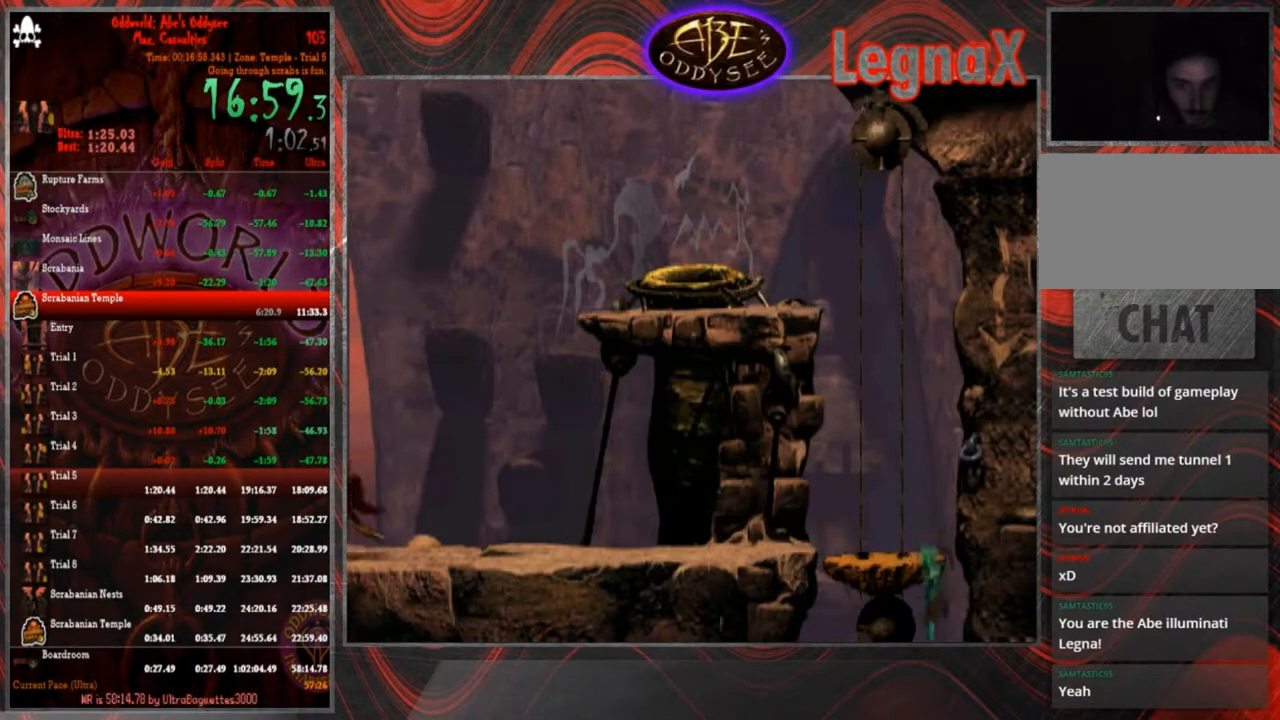
{"buttons": [], "left_stick": "center", "events": [[400, "left_stick", "center"]]}
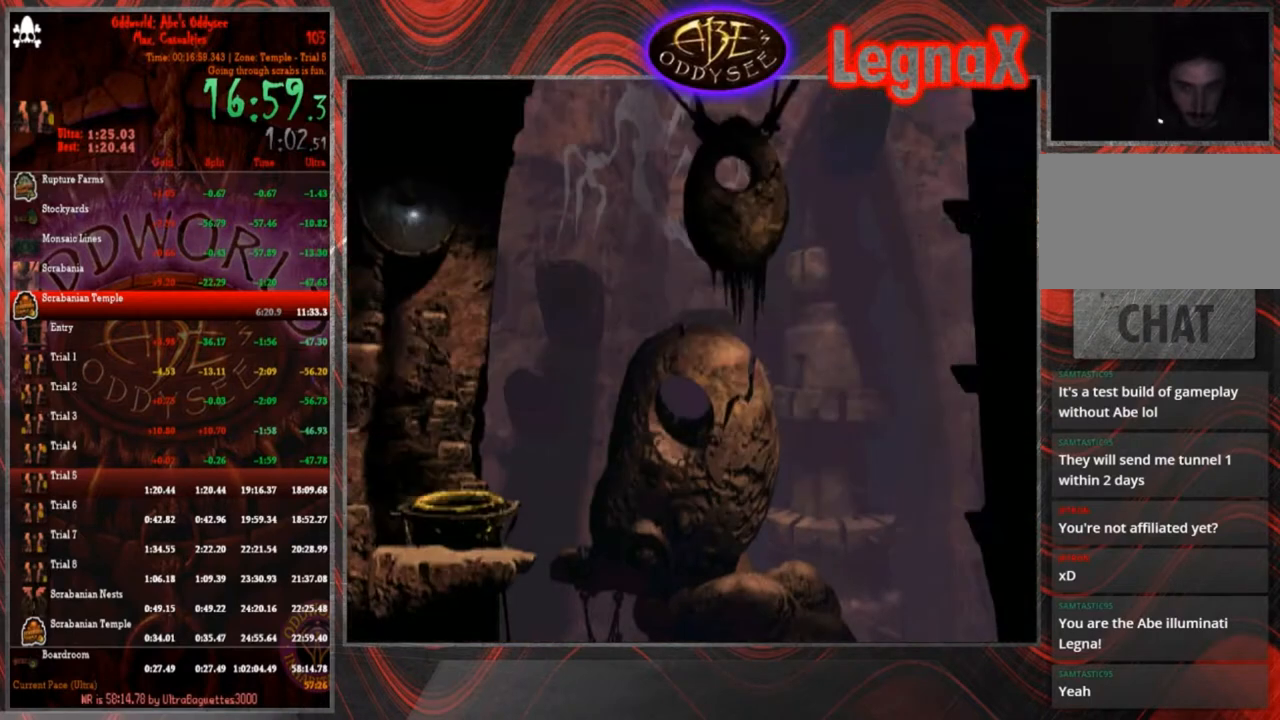
{"buttons": [], "left_stick": "center", "events": []}
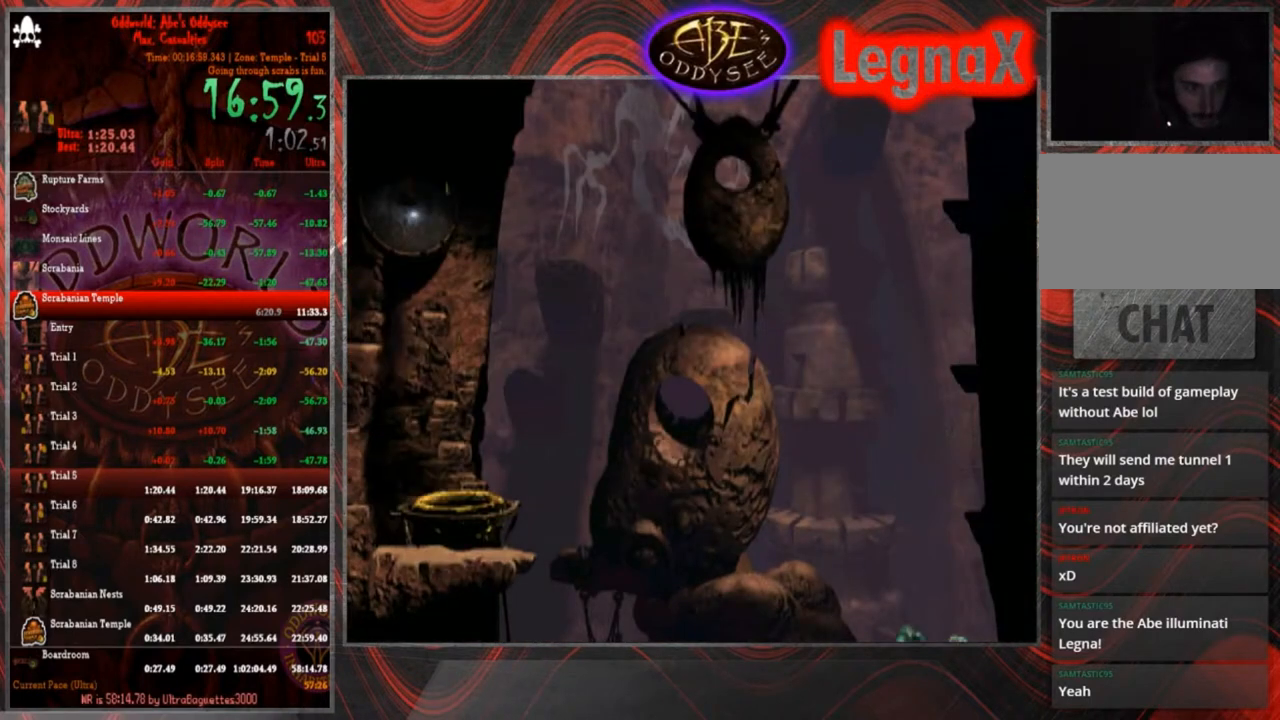
{"buttons": [], "left_stick": "center", "events": []}
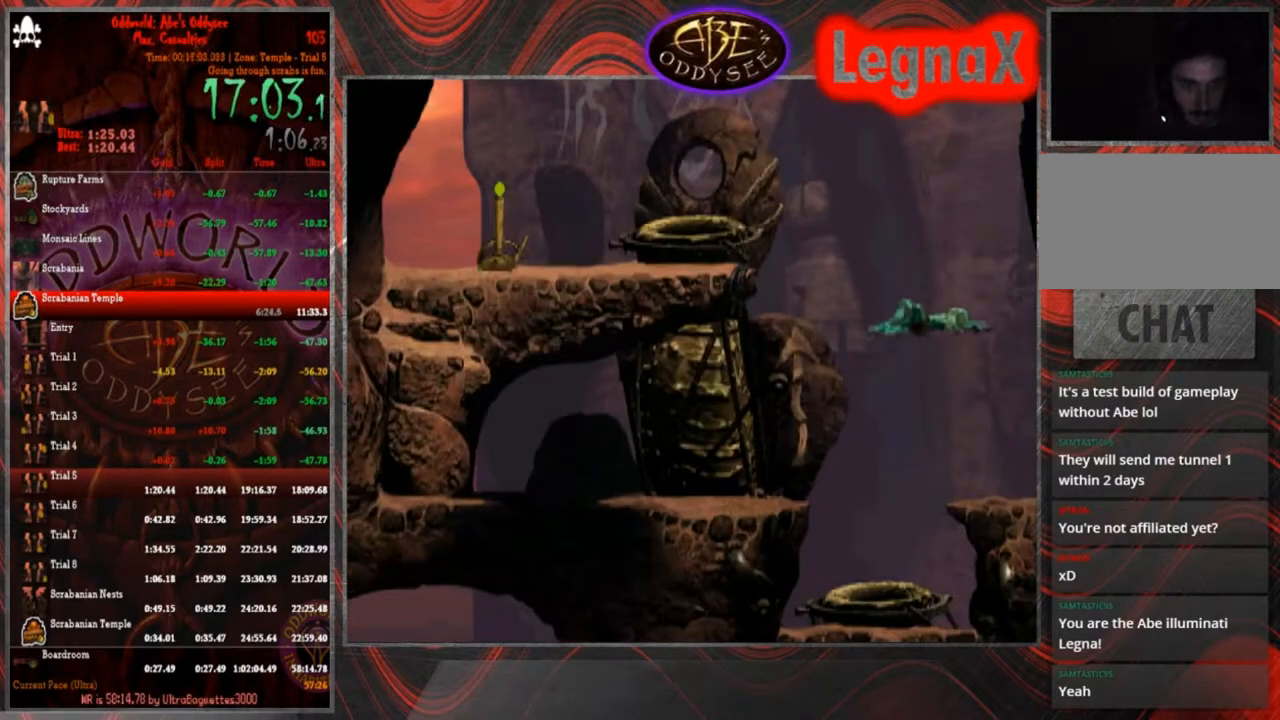
{"buttons": [], "left_stick": "center", "events": []}
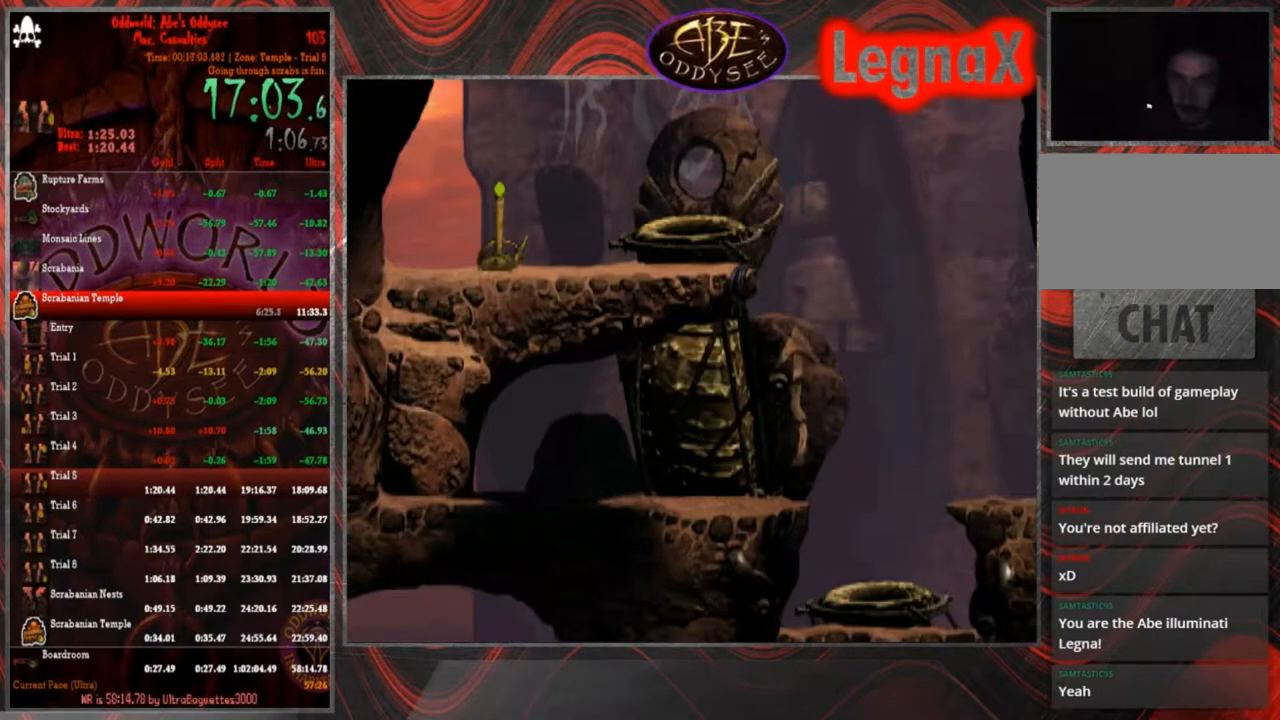
{"buttons": [], "left_stick": "left", "events": [[400, "left_stick", "left"]]}